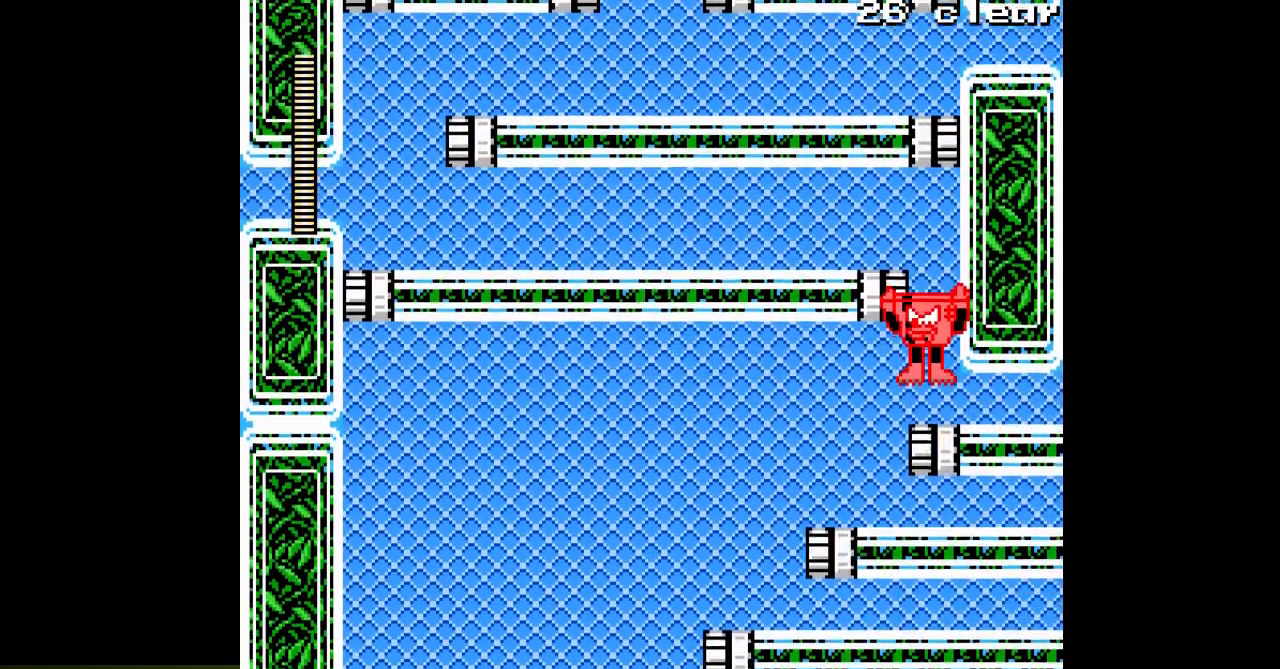
Gameplay with a controller; each line is a JSON object with the inputs held at the frame after it. "events" lists button and stick changes between this image and that frame as [ms after this image, input, new state], when the widget could be followed in between. Not read: A B DPAD_LEFT DPAD_RIGHT L3 R3.
{"buttons": [], "events": []}
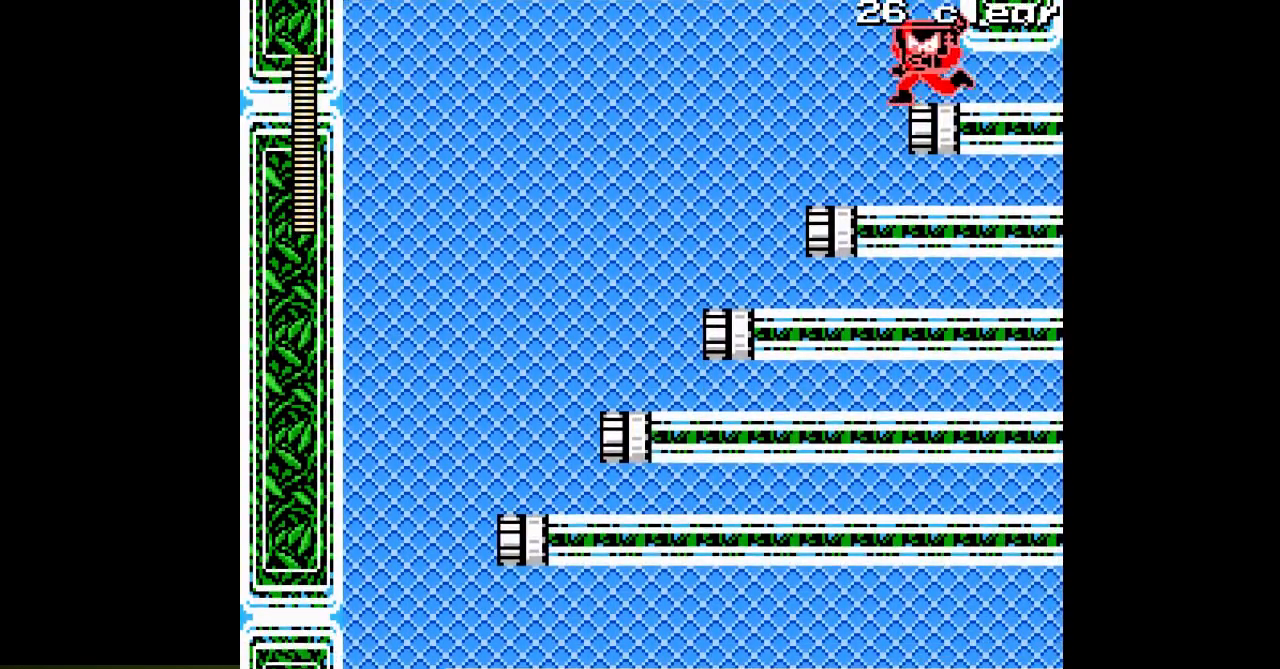
{"buttons": ["C"], "events": [[50, "C", "down"], [133, "C", "up"], [417, "C", "down"]]}
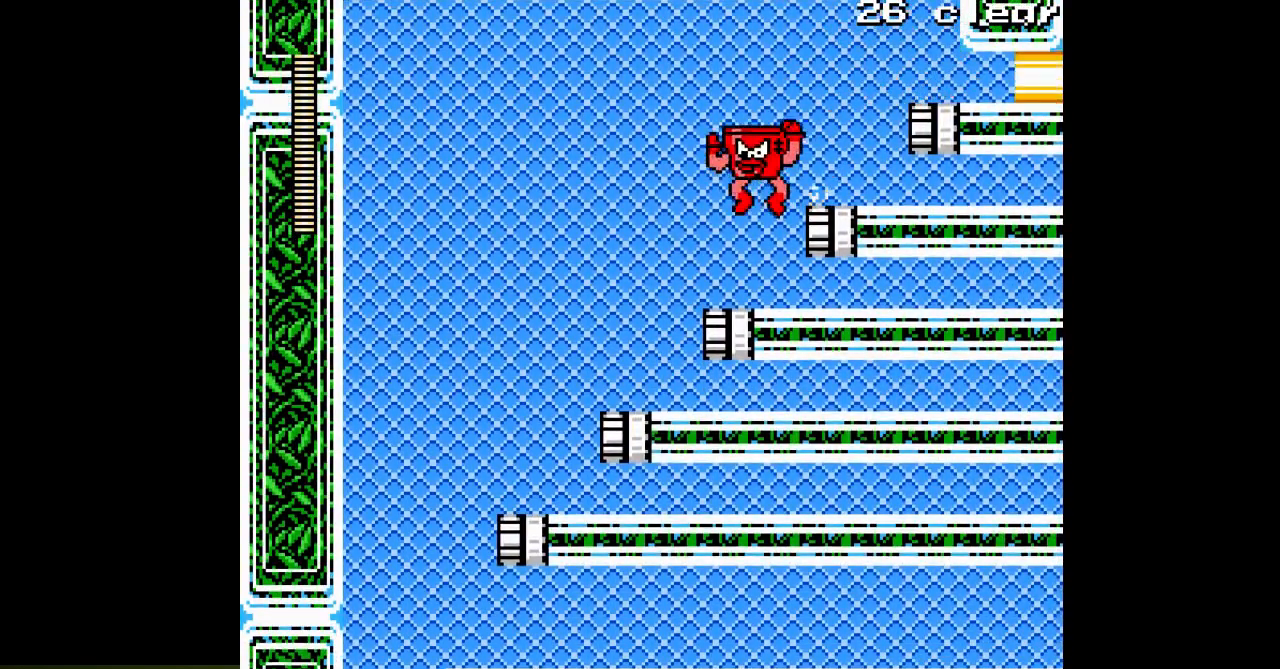
{"buttons": [], "events": [[17, "C", "up"], [283, "C", "down"], [383, "C", "up"]]}
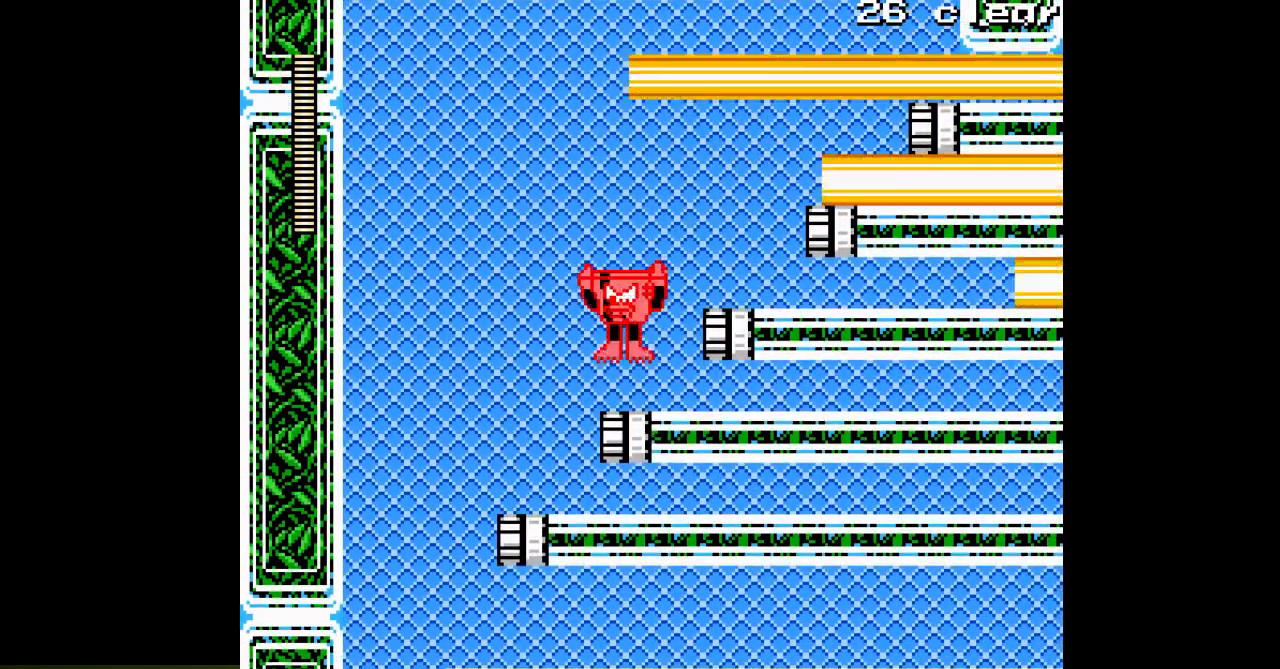
{"buttons": [], "events": [[150, "C", "down"], [250, "C", "up"]]}
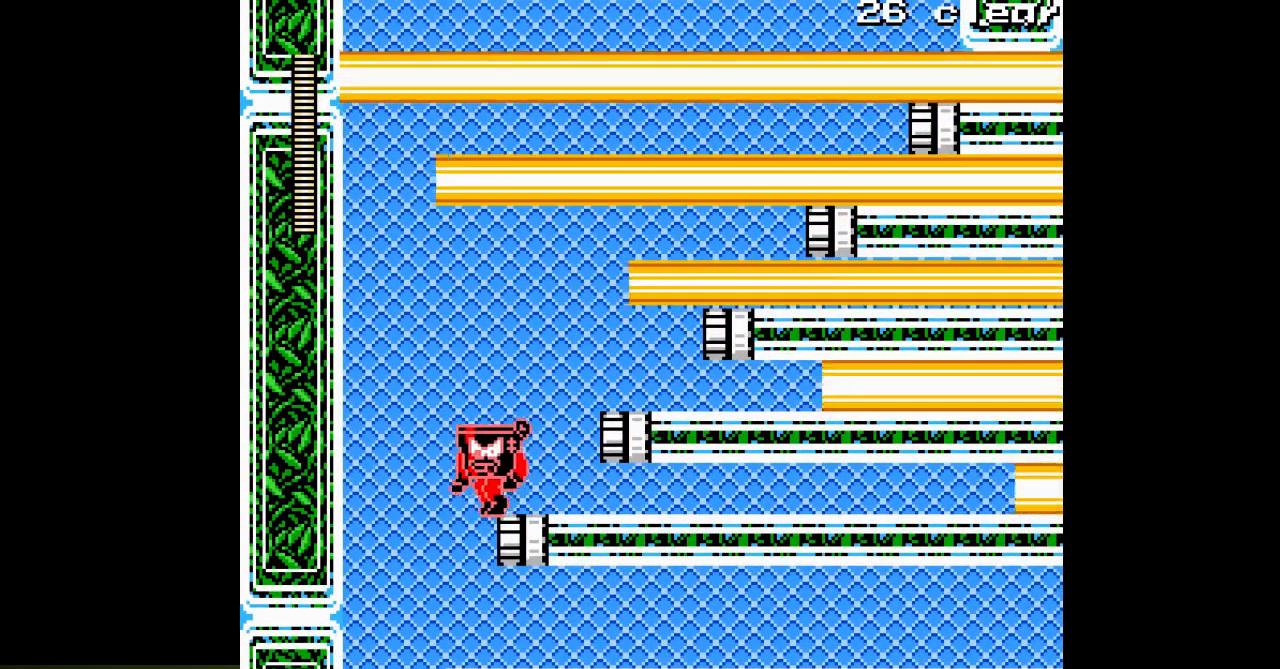
{"buttons": [], "events": [[33, "C", "down"], [117, "C", "up"]]}
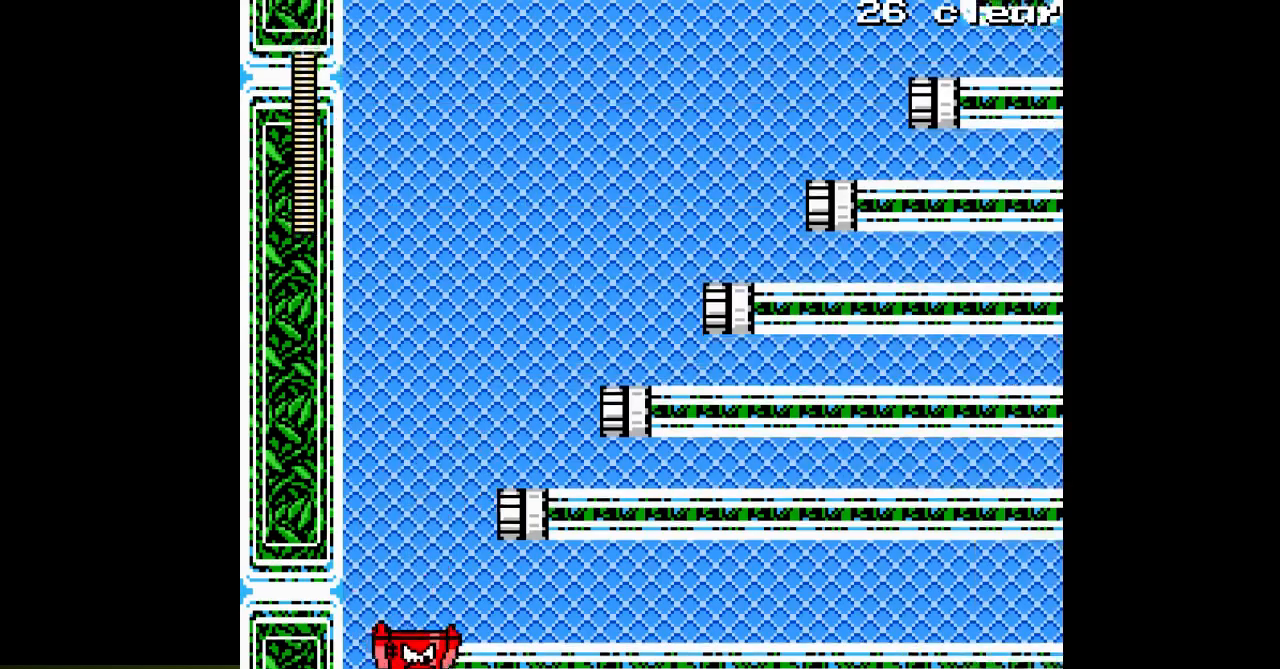
{"buttons": [], "events": []}
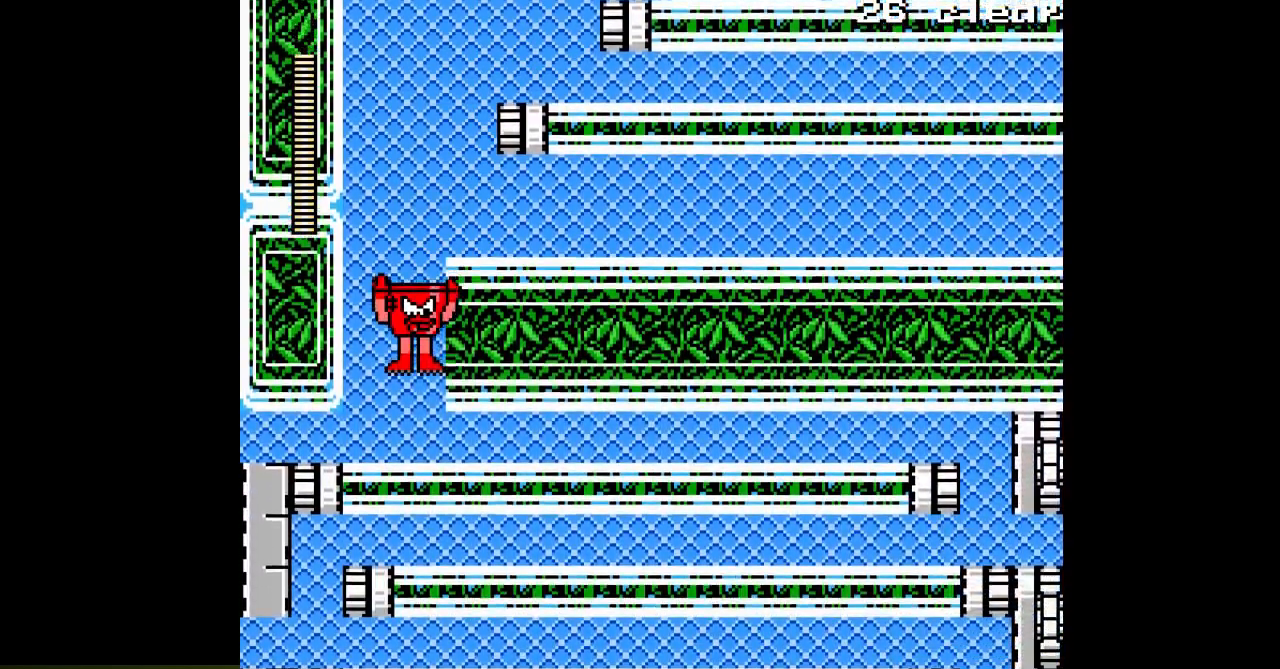
{"buttons": ["C"], "events": [[400, "C", "down"]]}
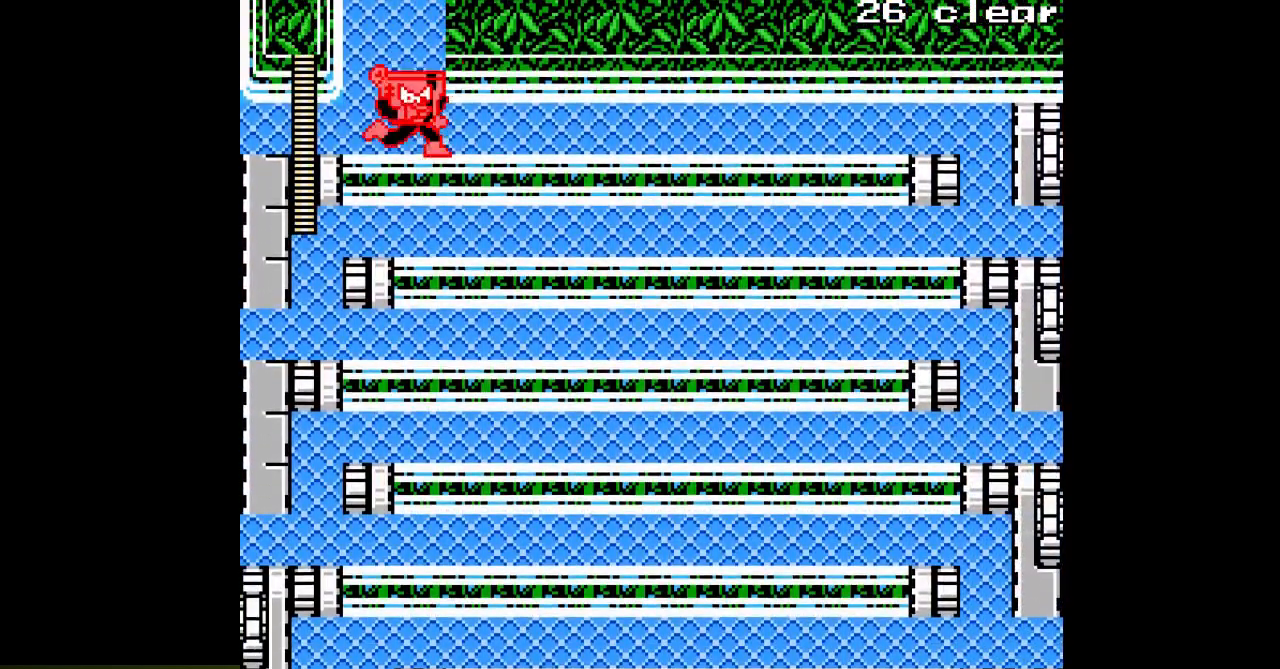
{"buttons": ["C"], "events": []}
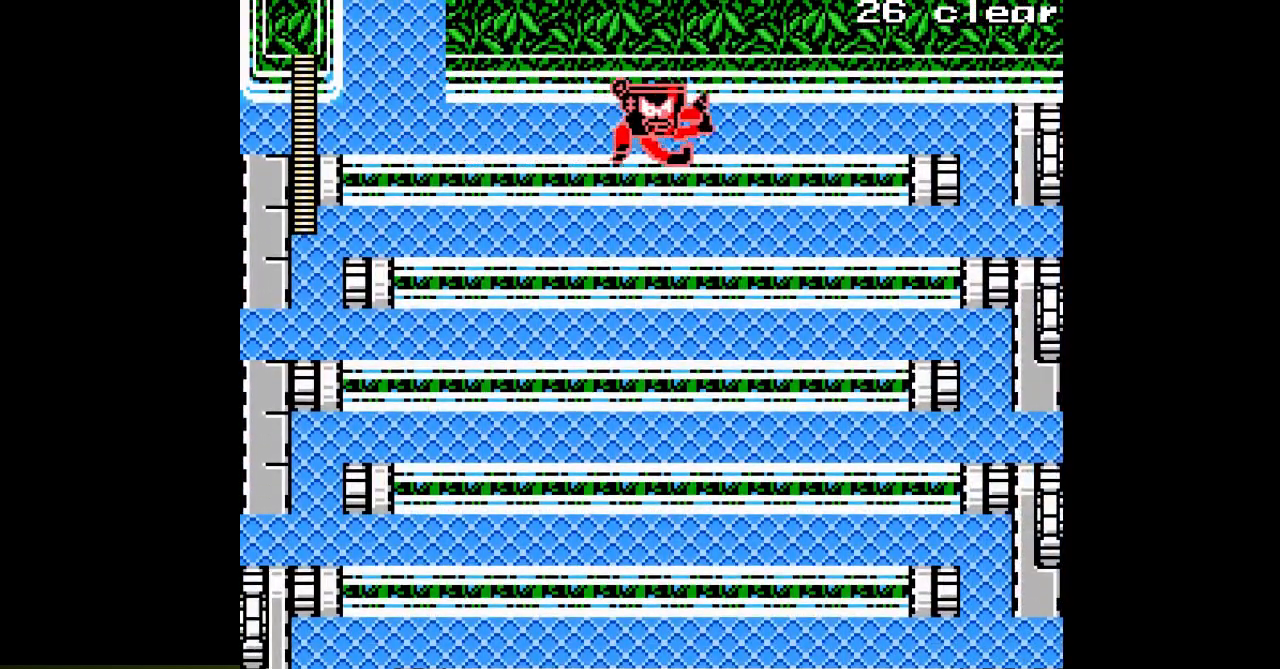
{"buttons": ["C"], "events": []}
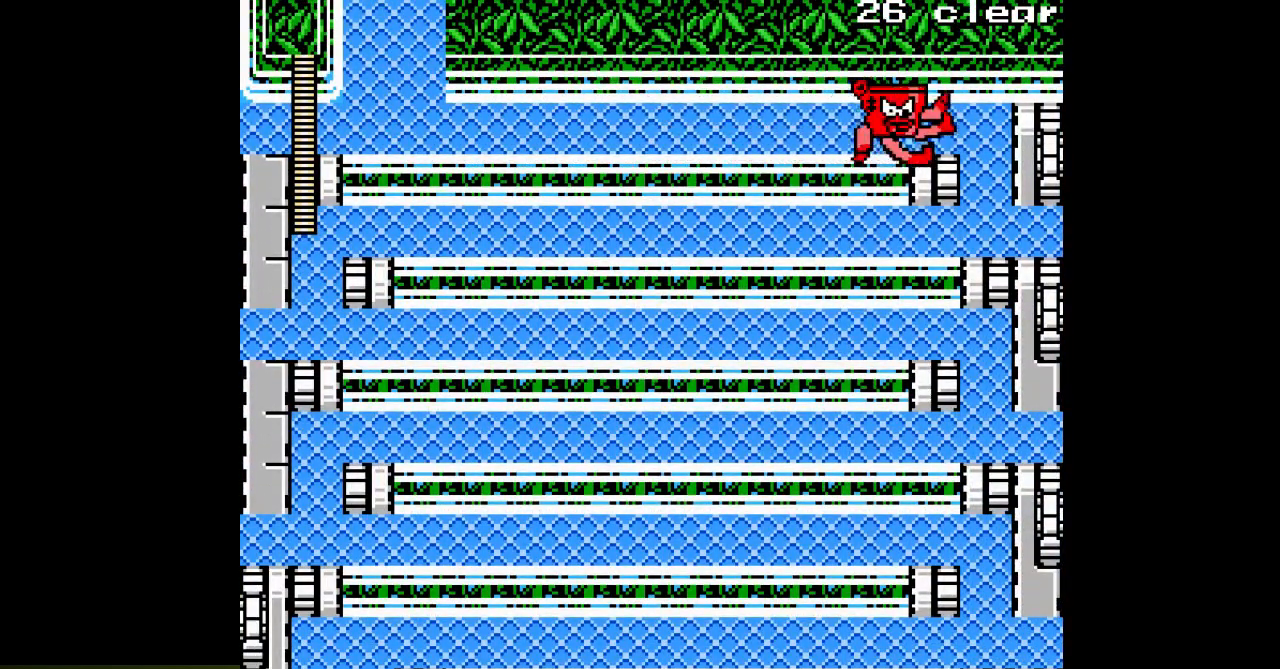
{"buttons": ["C"], "events": []}
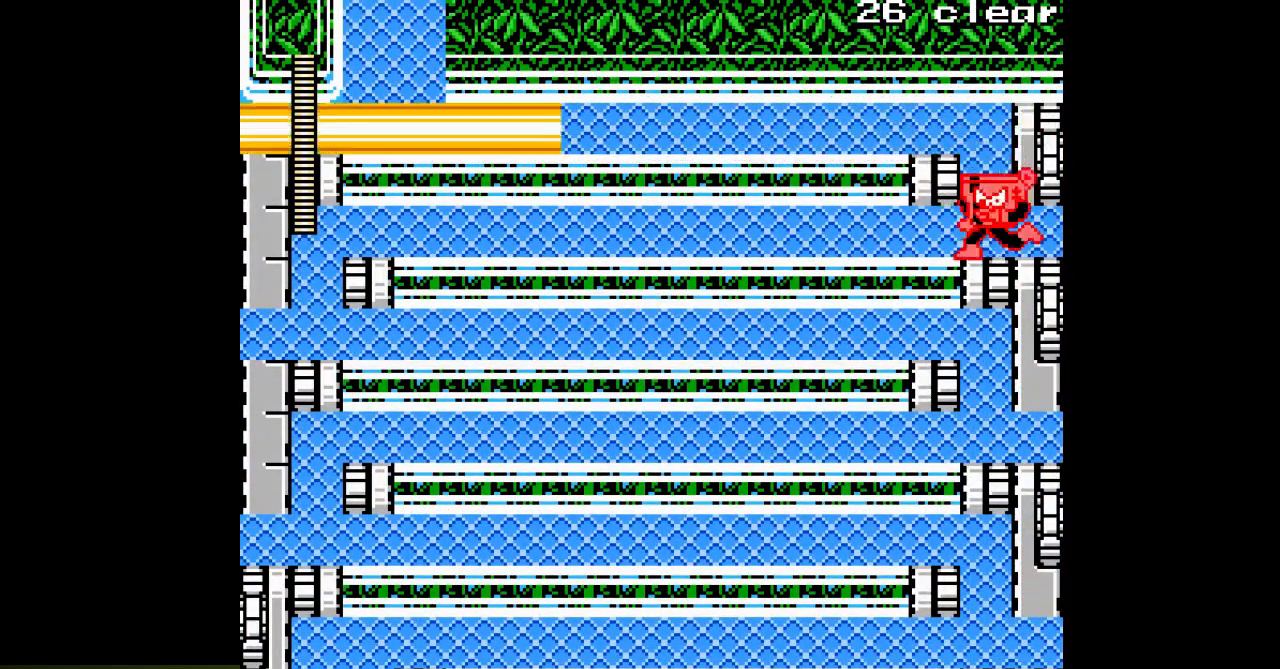
{"buttons": ["C"], "events": []}
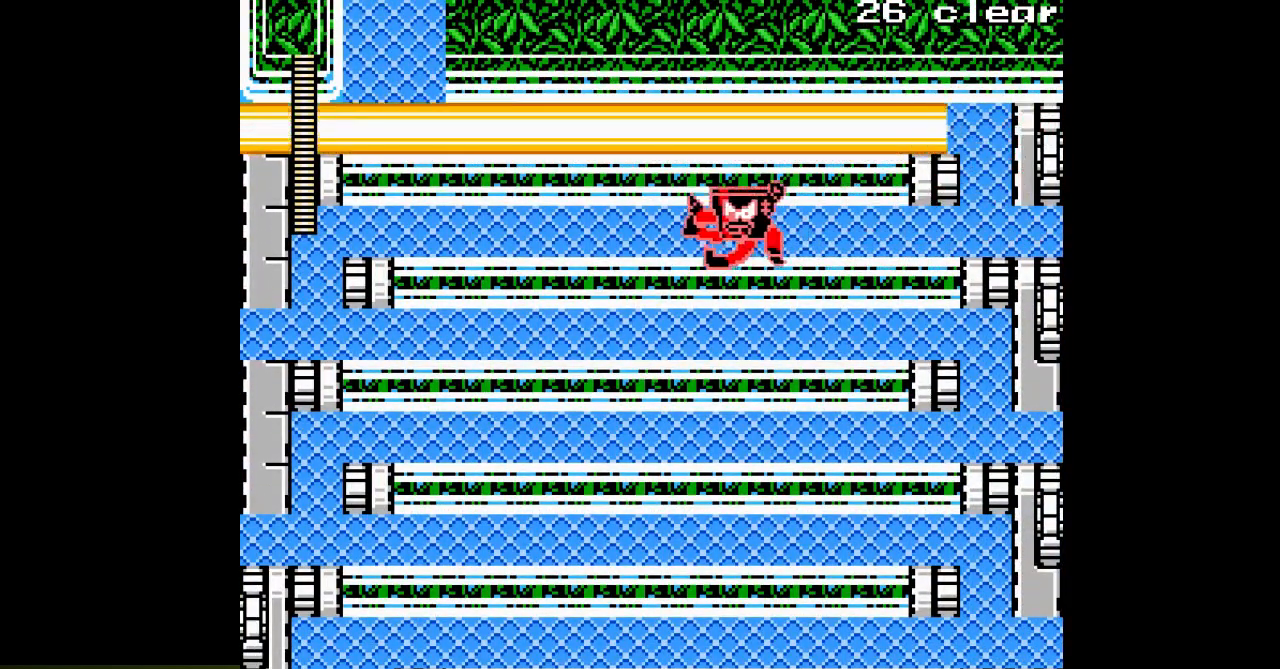
{"buttons": ["C"], "events": []}
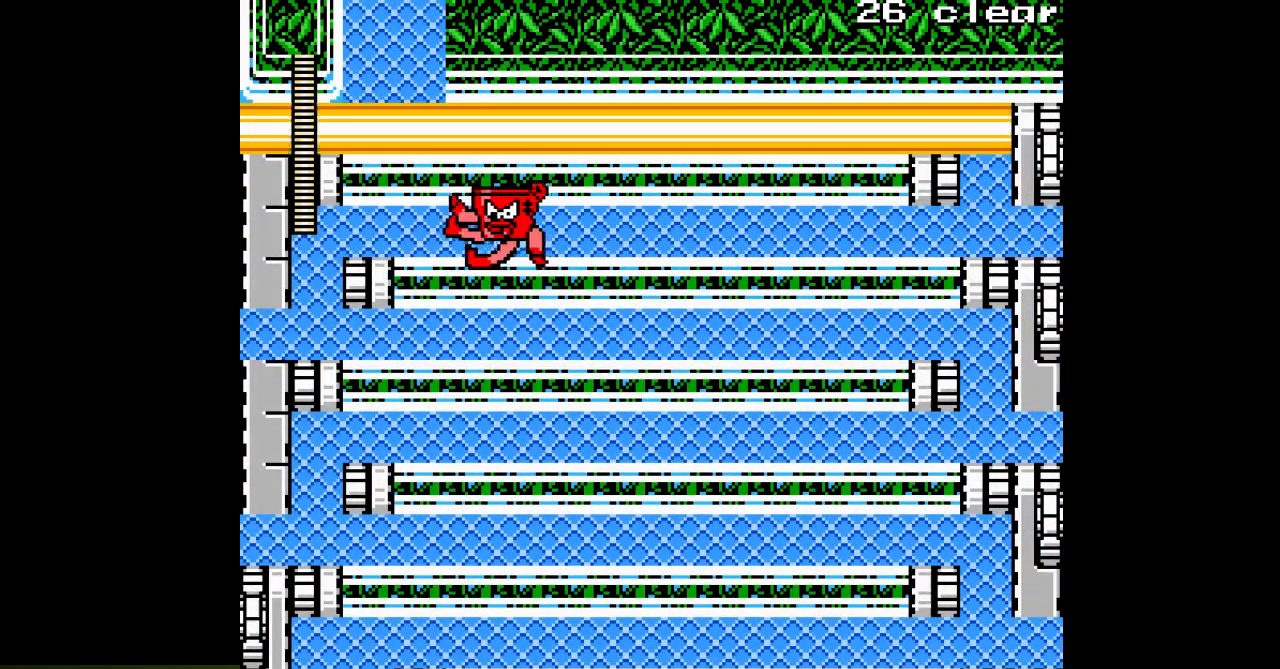
{"buttons": ["C"], "events": []}
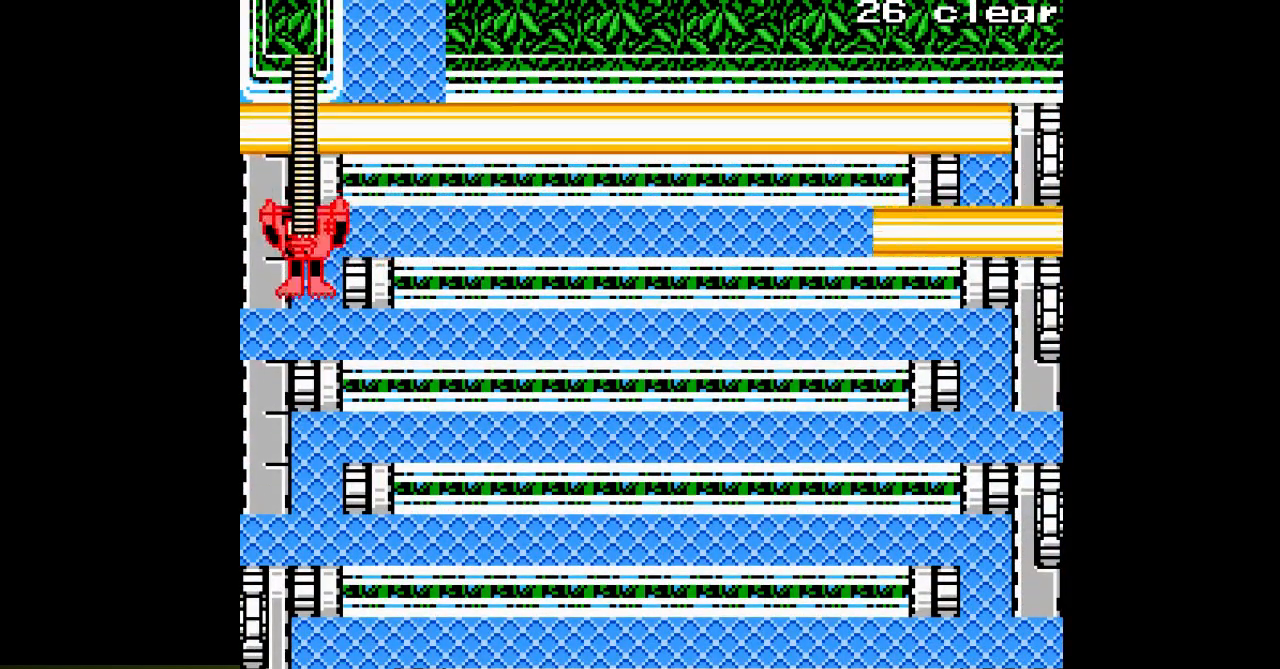
{"buttons": ["C"], "events": []}
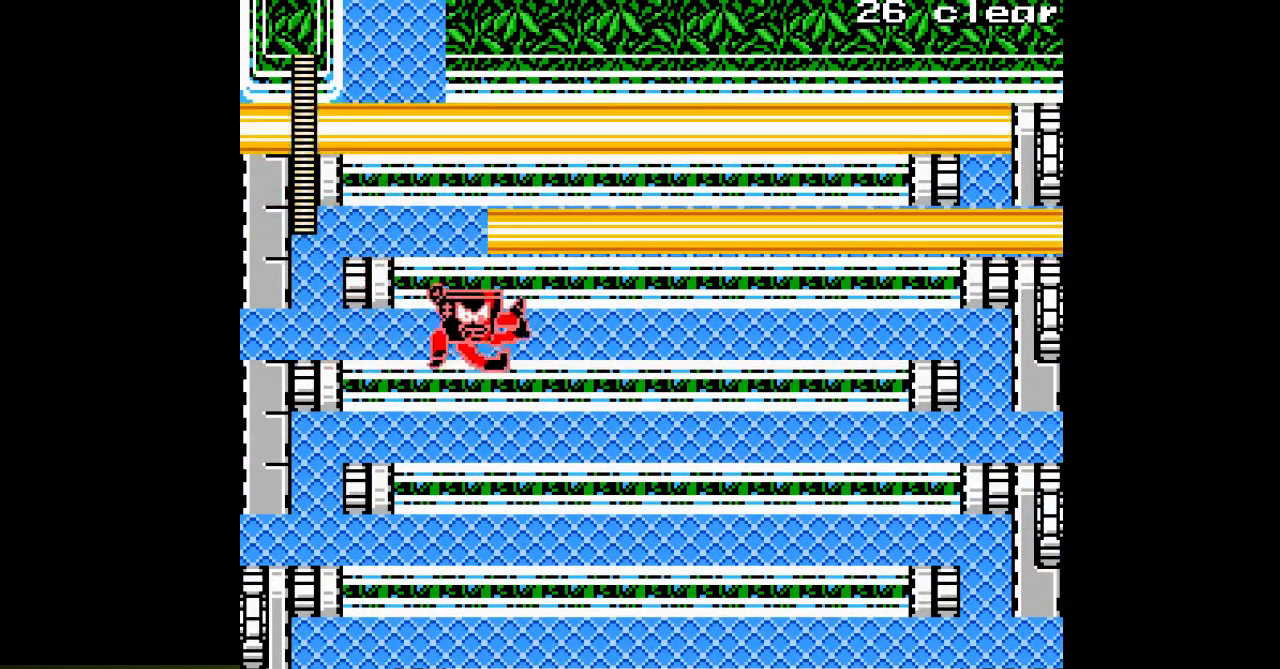
{"buttons": ["C"], "events": []}
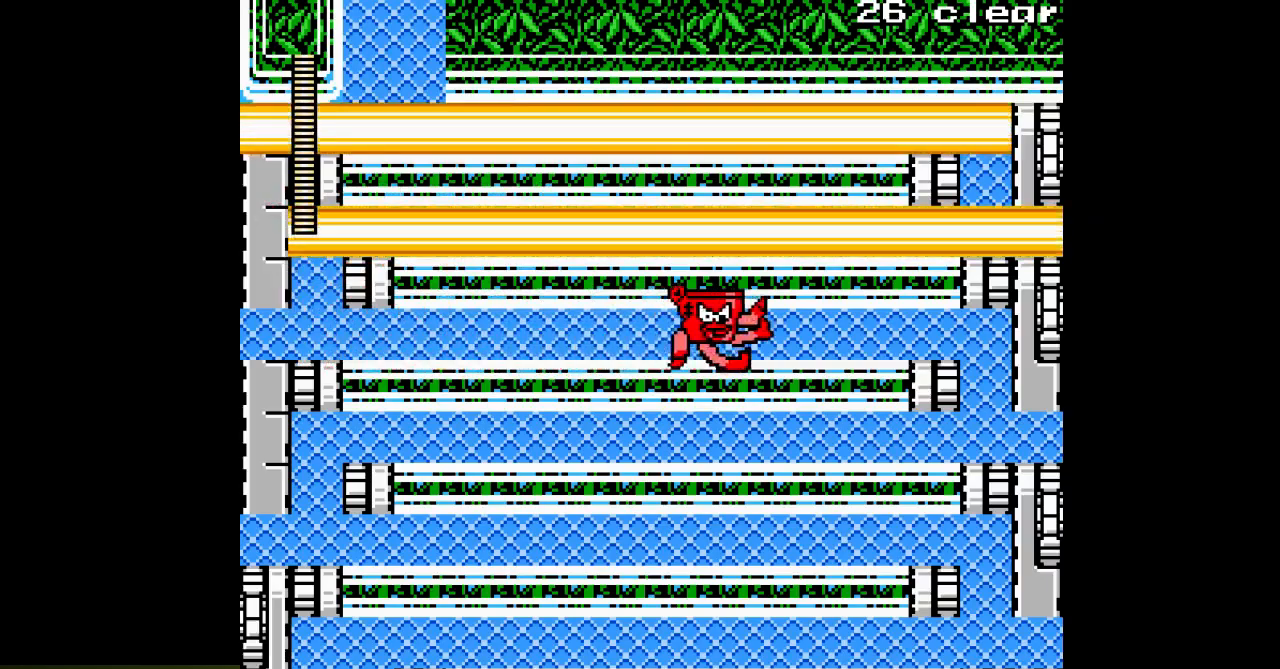
{"buttons": ["C"], "events": []}
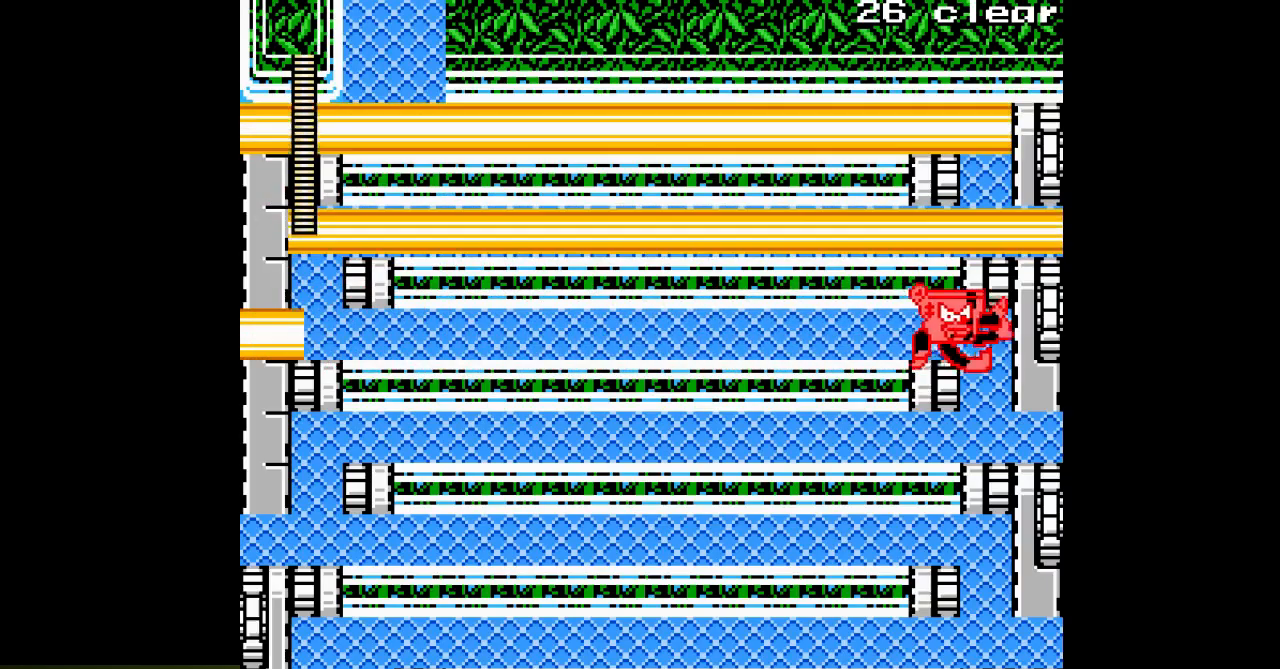
{"buttons": ["C"], "events": []}
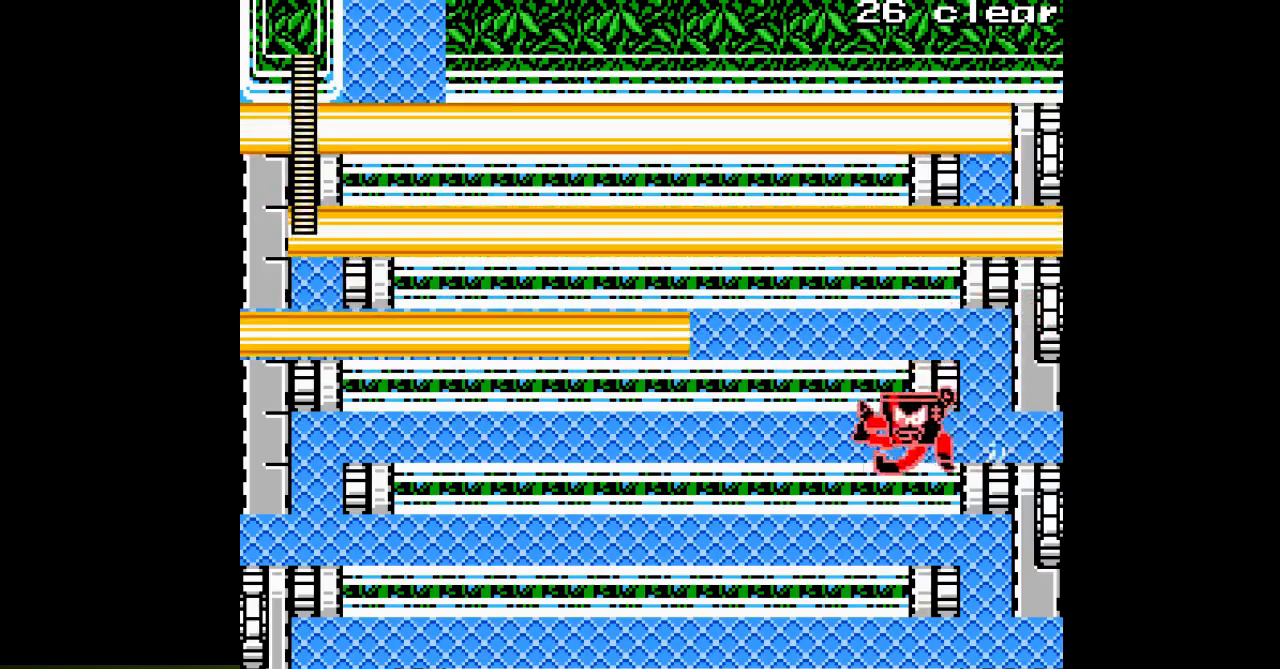
{"buttons": ["C"], "events": []}
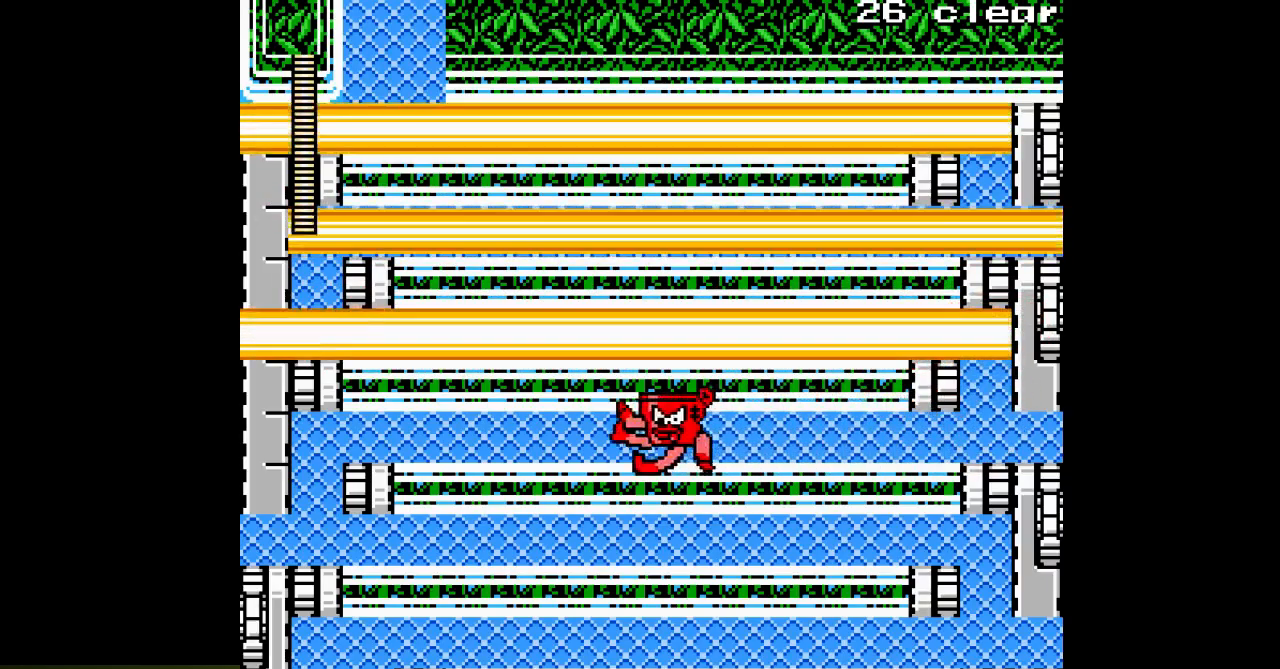
{"buttons": ["C"], "events": []}
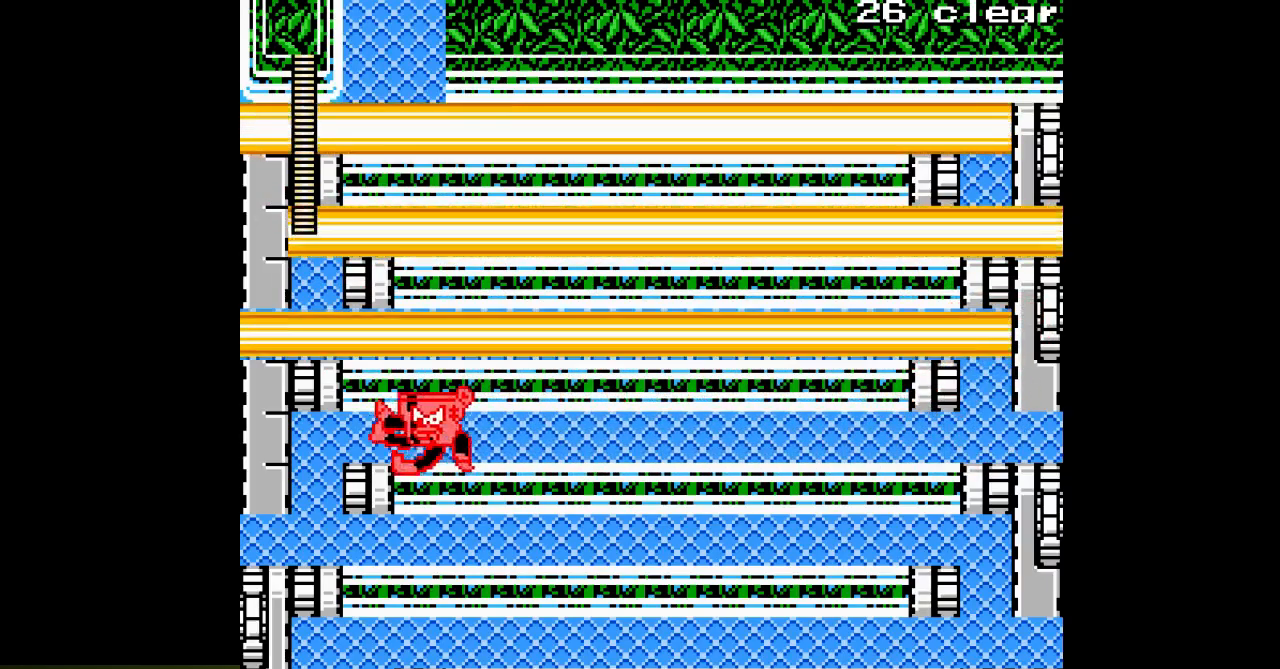
{"buttons": ["C"], "events": []}
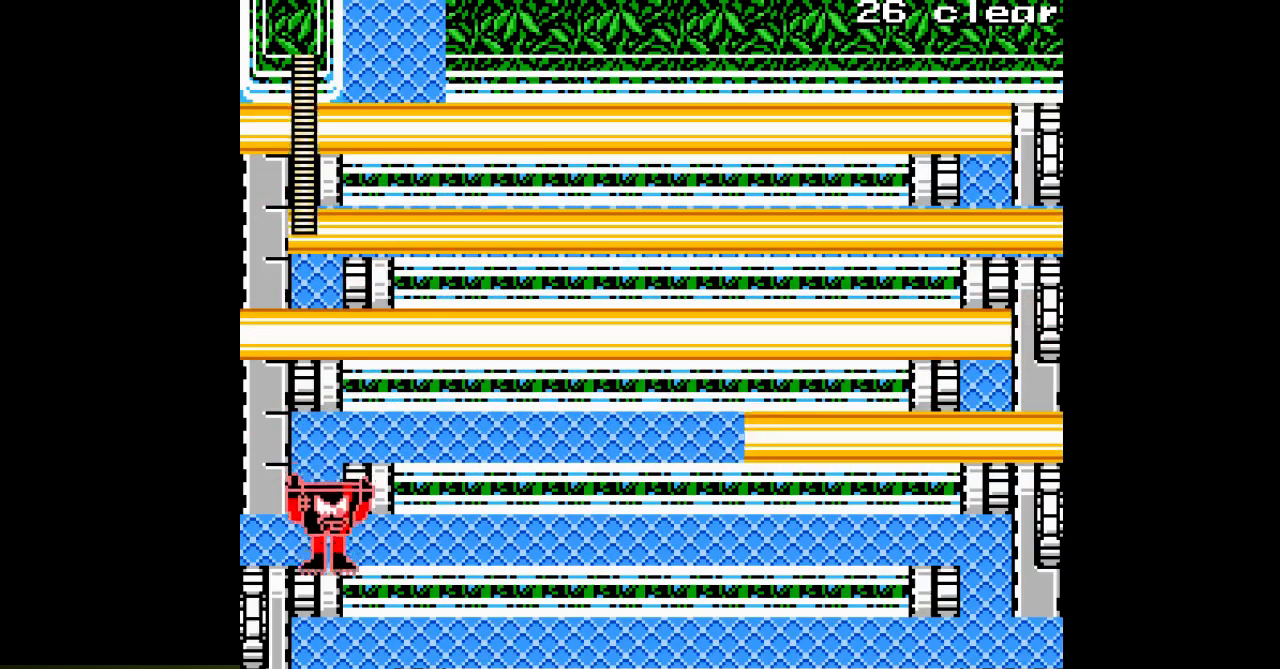
{"buttons": ["C"], "events": []}
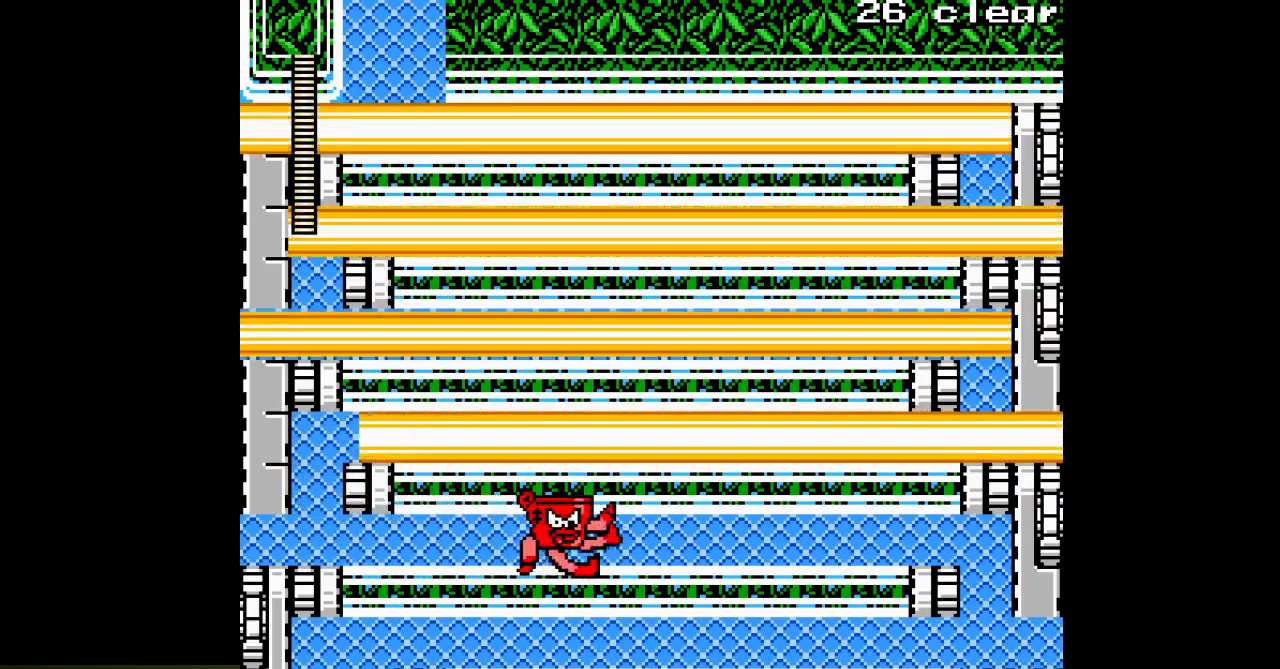
{"buttons": ["C"], "events": []}
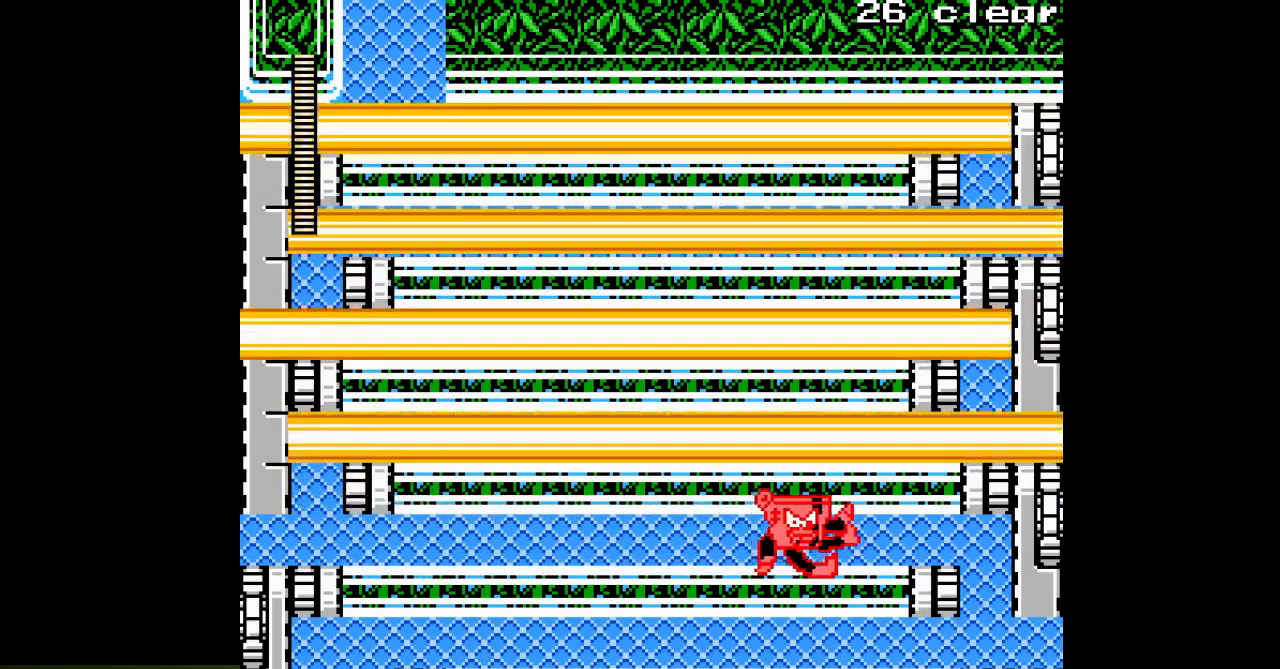
{"buttons": ["C"], "events": []}
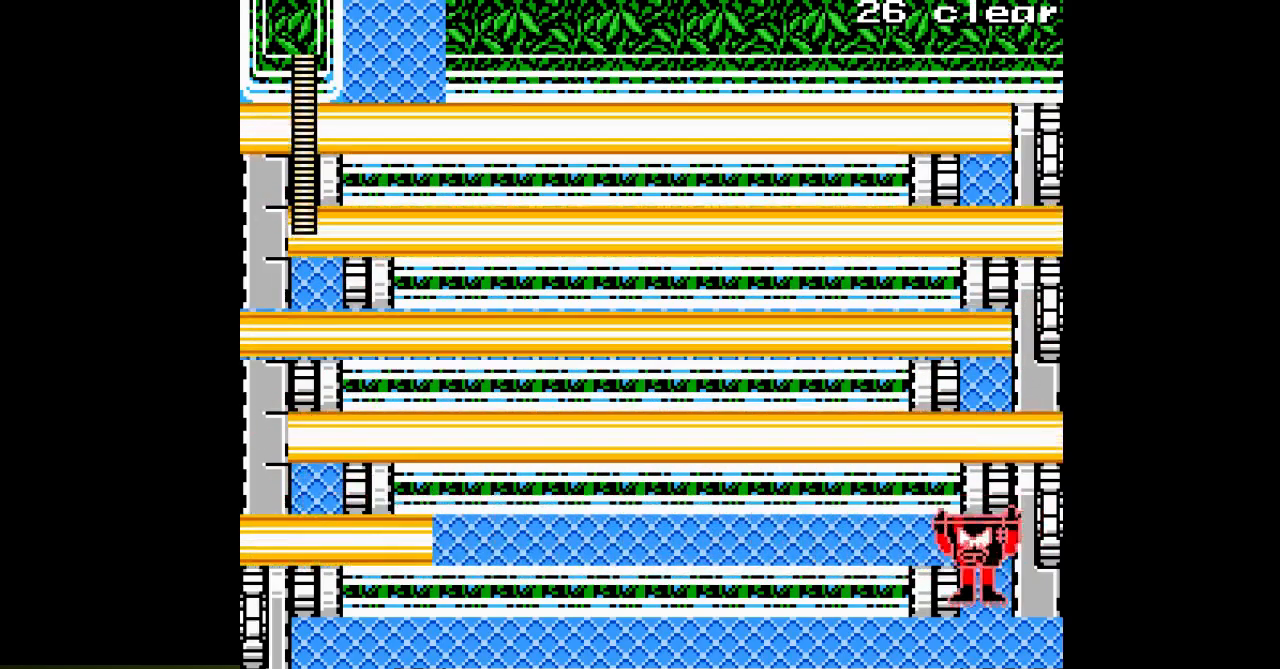
{"buttons": ["C"], "events": []}